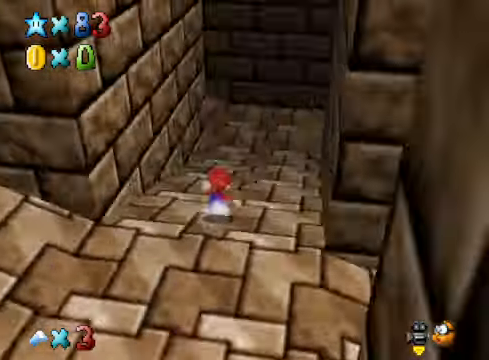
Gameplay with a controller (Xbox layout); each line is a JSON object with the inputs held at the frame after it. "events" lists button and stick changes between this image and that frame as [ms after this image, input, new state], when the widget could be followed in between.
{"buttons": [], "left_stick": "up-right", "right_stick": "center", "events": [[100, "left_stick", "up-right"], [134, "right_stick", "center"], [234, "right_stick", "down-left"], [367, "right_stick", "center"]]}
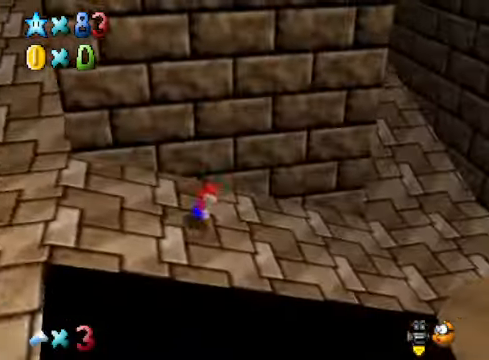
{"buttons": [], "left_stick": "up-right", "right_stick": "center", "events": []}
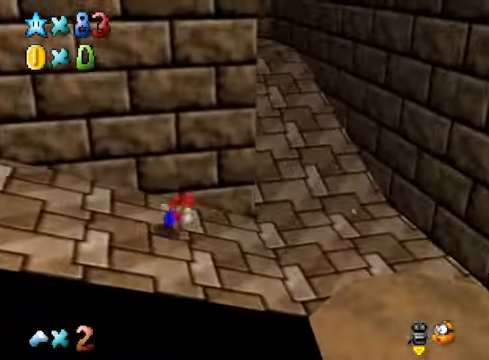
{"buttons": [], "left_stick": "up-right", "right_stick": "center", "events": []}
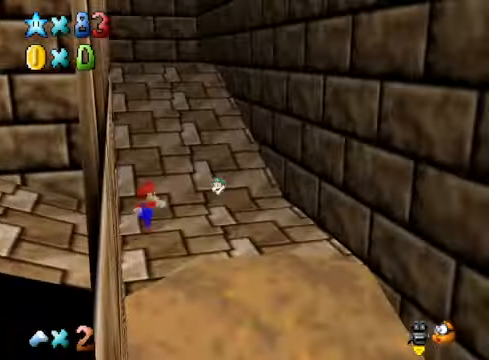
{"buttons": [], "left_stick": "up", "right_stick": "down-left", "events": [[67, "left_stick", "up"], [167, "L2", "down"], [200, "A", "down"], [334, "A", "up"], [367, "L2", "up"], [501, "right_stick", "down-left"]]}
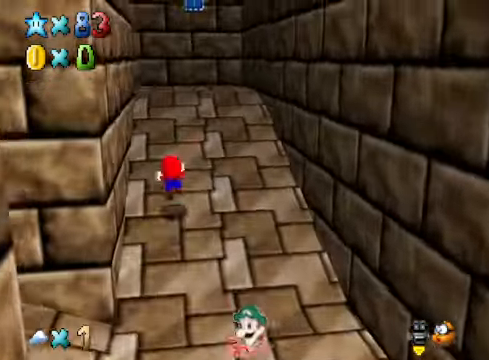
{"buttons": [], "left_stick": "right", "right_stick": "center", "events": [[67, "left_stick", "up-right"], [134, "right_stick", "center"], [300, "right_stick", "down-left"], [401, "left_stick", "right"], [434, "right_stick", "center"]]}
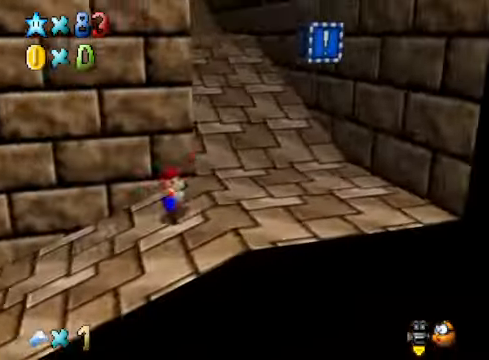
{"buttons": [], "left_stick": "down-left", "right_stick": "center", "events": [[334, "left_stick", "left"], [401, "A", "down"], [468, "A", "up"], [468, "left_stick", "down-left"]]}
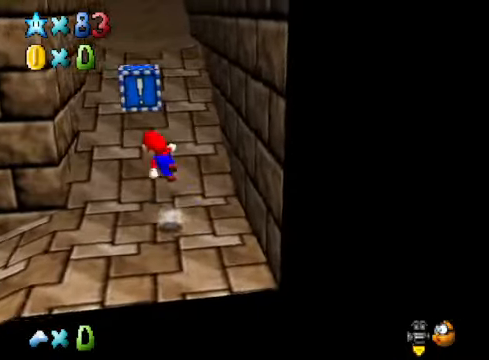
{"buttons": [], "left_stick": "center", "right_stick": "center", "events": [[67, "L2", "down"], [234, "left_stick", "center"], [301, "L2", "up"], [301, "right_stick", "down-left"], [468, "right_stick", "center"]]}
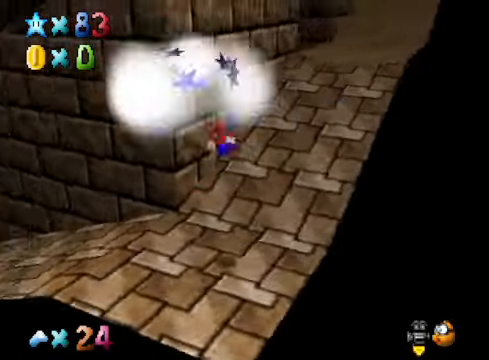
{"buttons": [], "left_stick": "up-left", "right_stick": "center", "events": [[100, "left_stick", "up-left"]]}
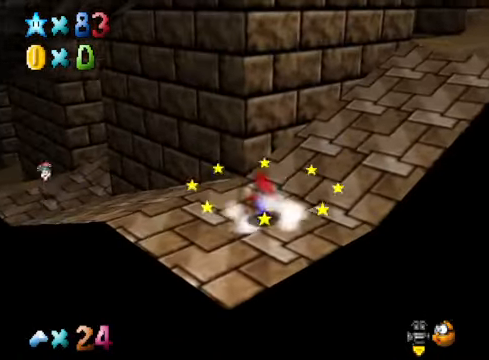
{"buttons": [], "left_stick": "up-left", "right_stick": "center", "events": []}
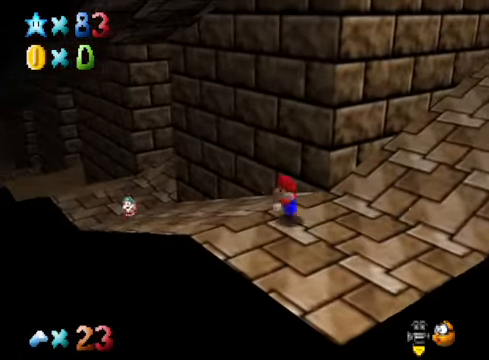
{"buttons": ["A", "X"], "left_stick": "up-left", "right_stick": "center", "events": [[401, "A", "down"], [401, "X", "down"]]}
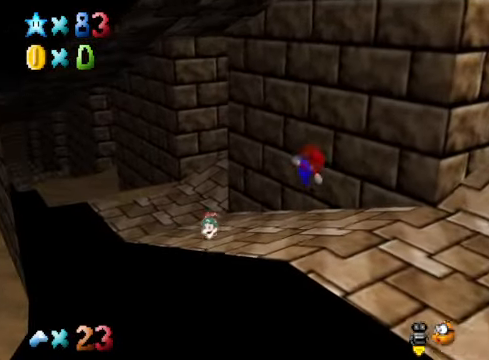
{"buttons": [], "left_stick": "up-left", "right_stick": "center", "events": [[33, "A", "up"], [33, "X", "up"]]}
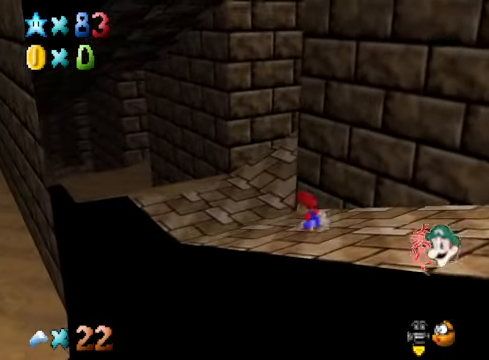
{"buttons": [], "left_stick": "center", "right_stick": "center", "events": [[334, "left_stick", "center"]]}
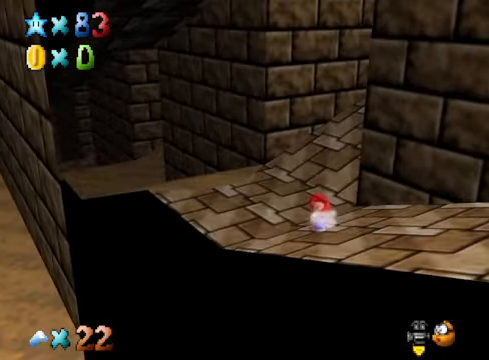
{"buttons": [], "left_stick": "up", "right_stick": "right", "events": [[100, "left_stick", "up"], [501, "right_stick", "right"]]}
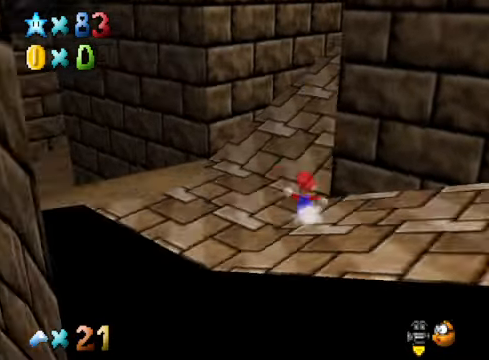
{"buttons": ["A"], "left_stick": "up", "right_stick": "center", "events": [[33, "right_stick", "down-right"], [134, "right_stick", "center"], [401, "A", "down"]]}
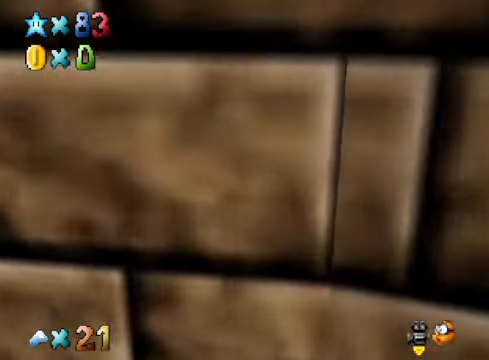
{"buttons": [], "left_stick": "up-left", "right_stick": "center", "events": [[167, "A", "up"], [200, "left_stick", "up-left"]]}
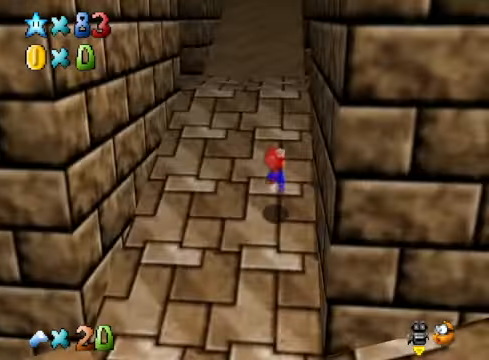
{"buttons": [], "left_stick": "up-right", "right_stick": "center", "events": [[167, "right_stick", "down-left"], [234, "left_stick", "up"], [334, "right_stick", "center"], [367, "left_stick", "up-right"]]}
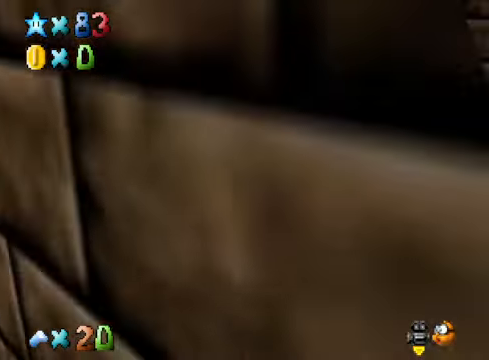
{"buttons": [], "left_stick": "up-right", "right_stick": "center", "events": [[33, "right_stick", "down-left"], [166, "right_stick", "center"]]}
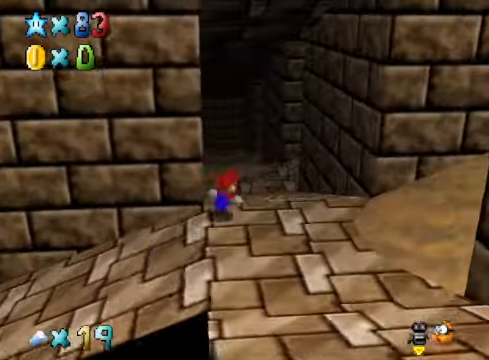
{"buttons": [], "left_stick": "up", "right_stick": "center", "events": [[267, "left_stick", "up"]]}
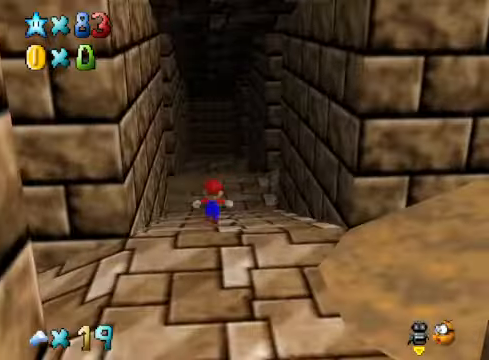
{"buttons": [], "left_stick": "up", "right_stick": "center", "events": []}
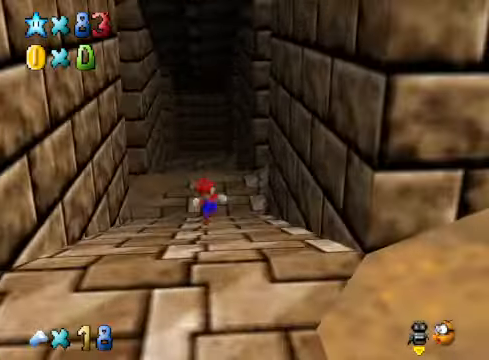
{"buttons": ["L2"], "left_stick": "up", "right_stick": "center", "events": [[267, "L2", "down"], [334, "A", "down"], [501, "A", "up"]]}
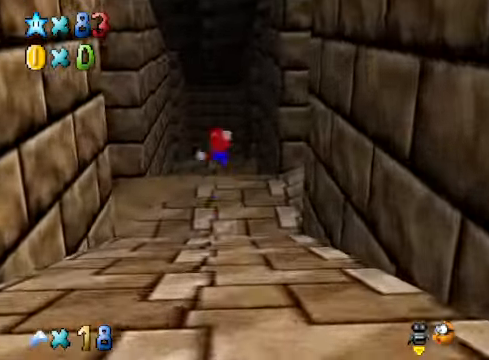
{"buttons": [], "left_stick": "up-left", "right_stick": "center", "events": [[33, "L2", "up"], [33, "left_stick", "up-left"]]}
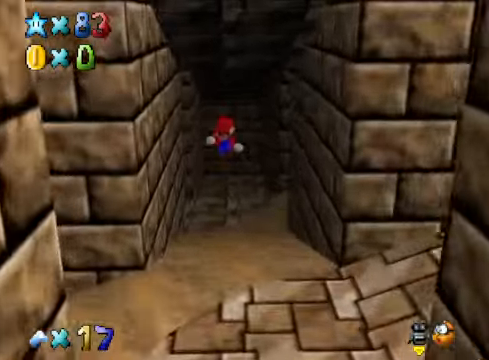
{"buttons": [], "left_stick": "up-left", "right_stick": "center", "events": []}
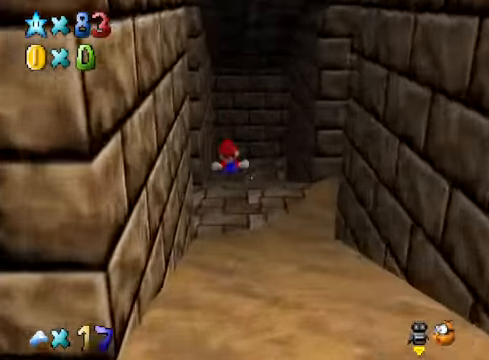
{"buttons": [], "left_stick": "up-right", "right_stick": "center", "events": [[267, "L2", "down"], [301, "left_stick", "up"], [334, "A", "down"], [434, "A", "up"], [468, "L2", "up"], [501, "left_stick", "up-right"]]}
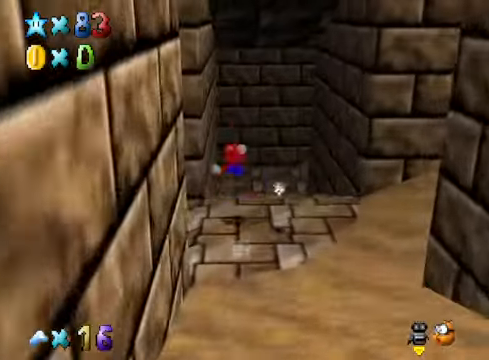
{"buttons": [], "left_stick": "center", "right_stick": "center", "events": [[267, "right_stick", "down-left"], [401, "left_stick", "center"], [434, "right_stick", "center"]]}
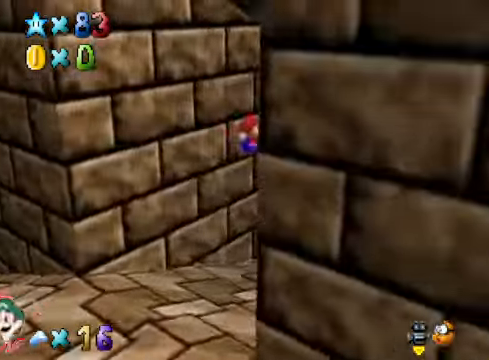
{"buttons": [], "left_stick": "center", "right_stick": "center", "events": [[167, "right_stick", "down-left"], [267, "right_stick", "center"]]}
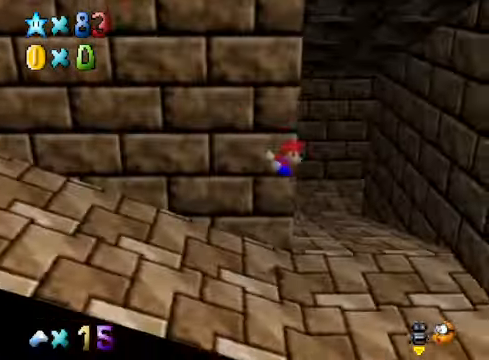
{"buttons": [], "left_stick": "up", "right_stick": "center", "events": [[233, "left_stick", "up-right"], [367, "left_stick", "up"]]}
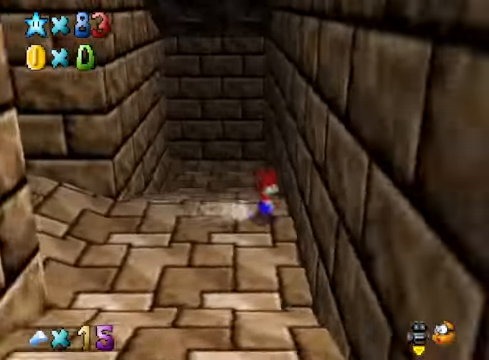
{"buttons": ["A", "X"], "left_stick": "up", "right_stick": "center", "events": [[368, "A", "down"], [401, "X", "down"]]}
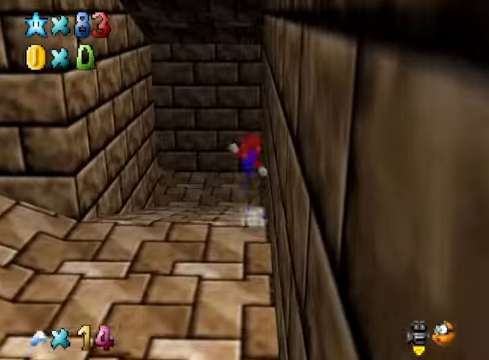
{"buttons": ["A"], "left_stick": "up", "right_stick": "center", "events": [[33, "X", "up"], [67, "A", "up"], [501, "A", "down"]]}
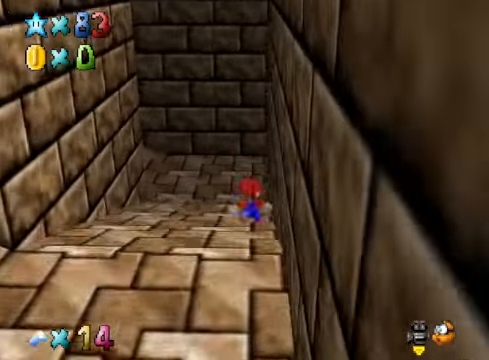
{"buttons": [], "left_stick": "up", "right_stick": "center", "events": [[200, "A", "up"]]}